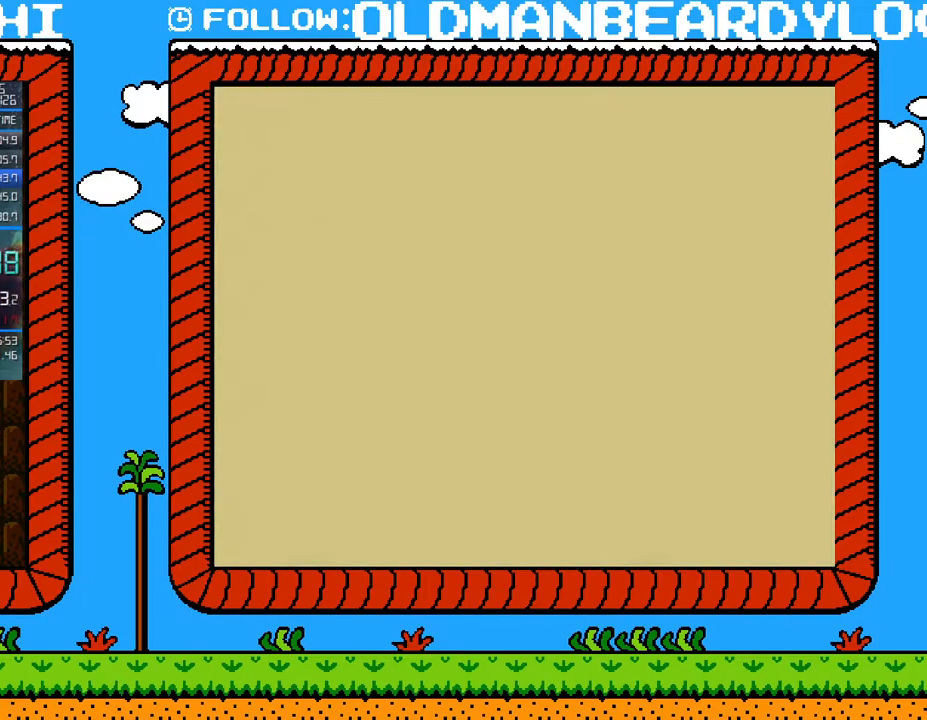
Gameplay with a controller (Nintendo layout); each line is a JSON object with the inputs held at the frame after it. "events" lists button and stick changes between this image and that frame as [ms after this image, input, new state], when the widget could be followed in between. Not read: L3 R3.
{"buttons": ["B", "DPAD_RIGHT"], "events": [[117, "DPAD_RIGHT", "down"]]}
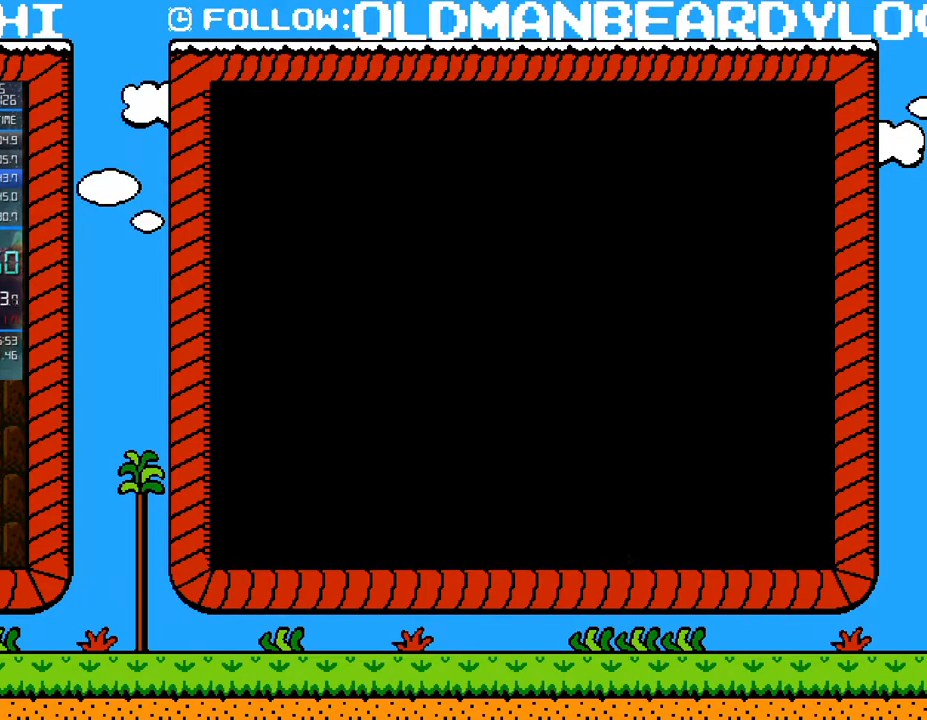
{"buttons": ["B", "DPAD_RIGHT"], "events": []}
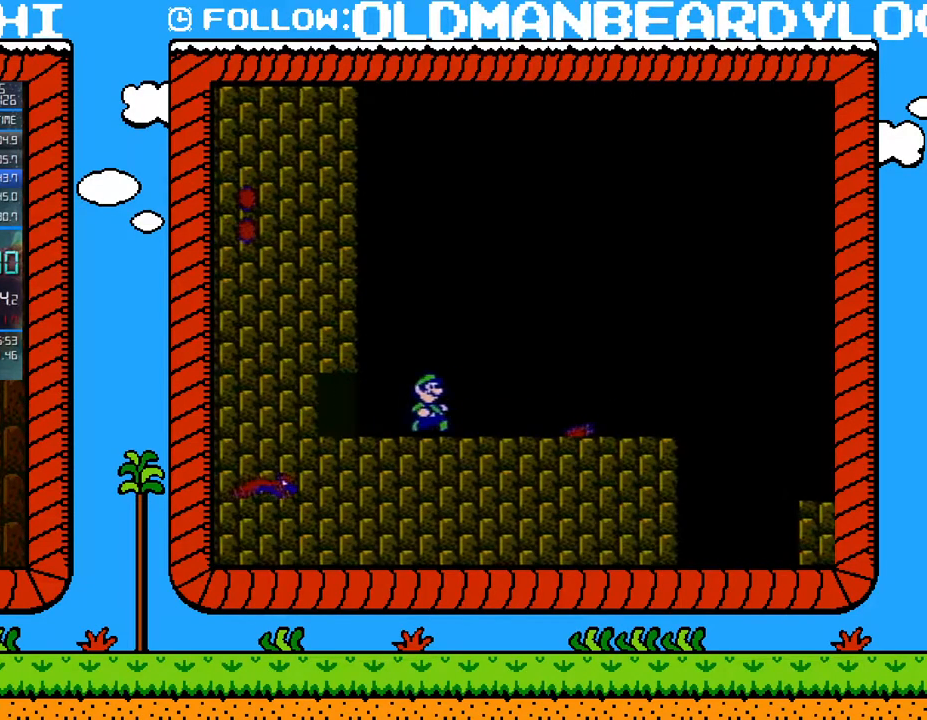
{"buttons": ["B", "DPAD_RIGHT"], "events": []}
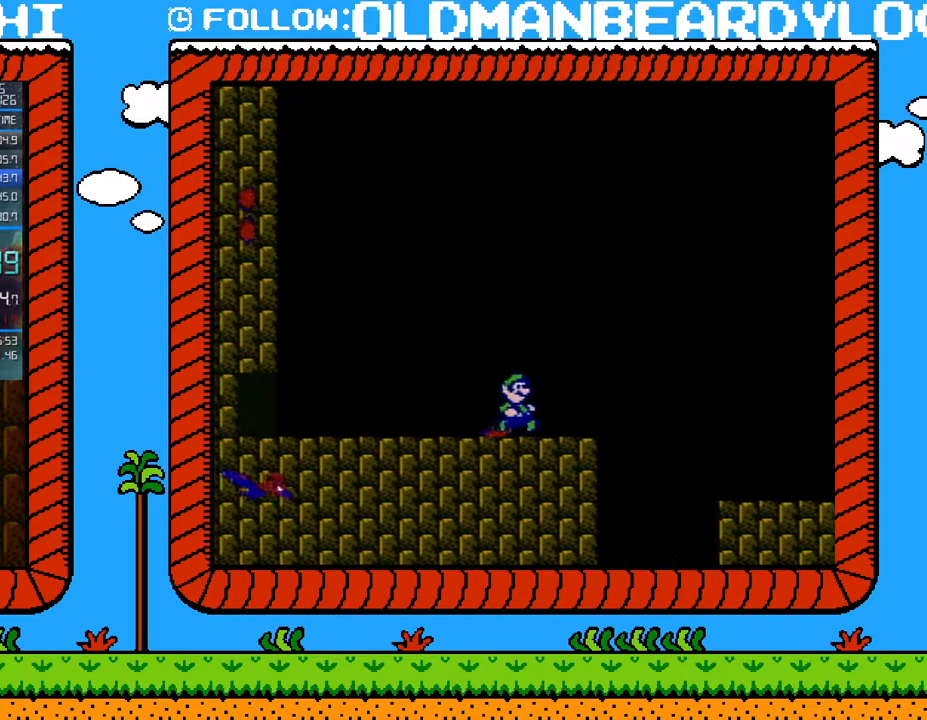
{"buttons": ["B", "DPAD_RIGHT"], "events": []}
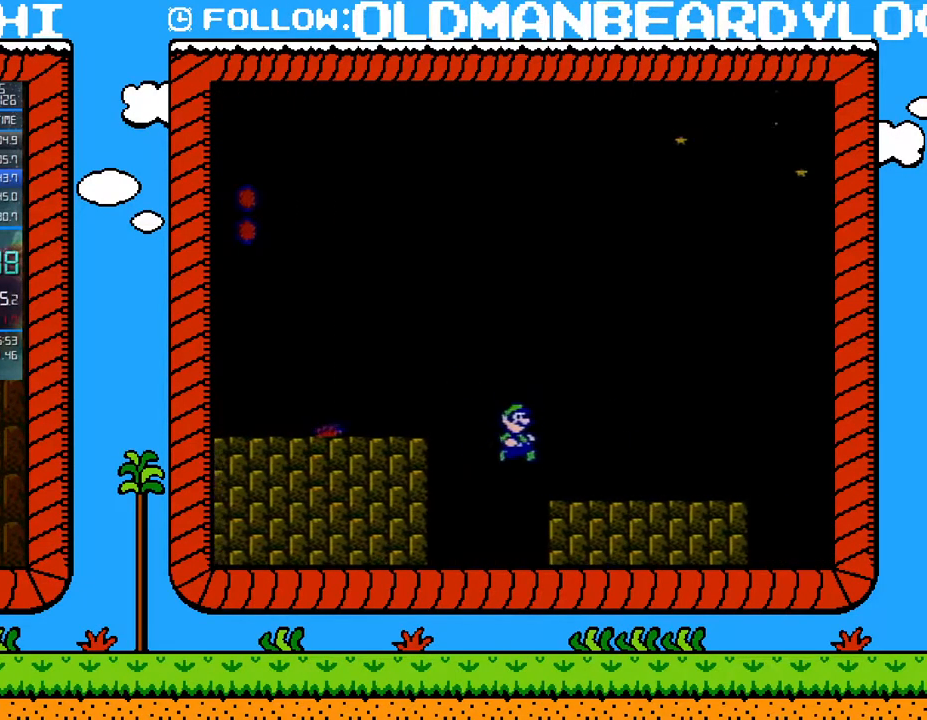
{"buttons": ["A", "B", "DPAD_RIGHT"], "events": [[300, "A", "down"]]}
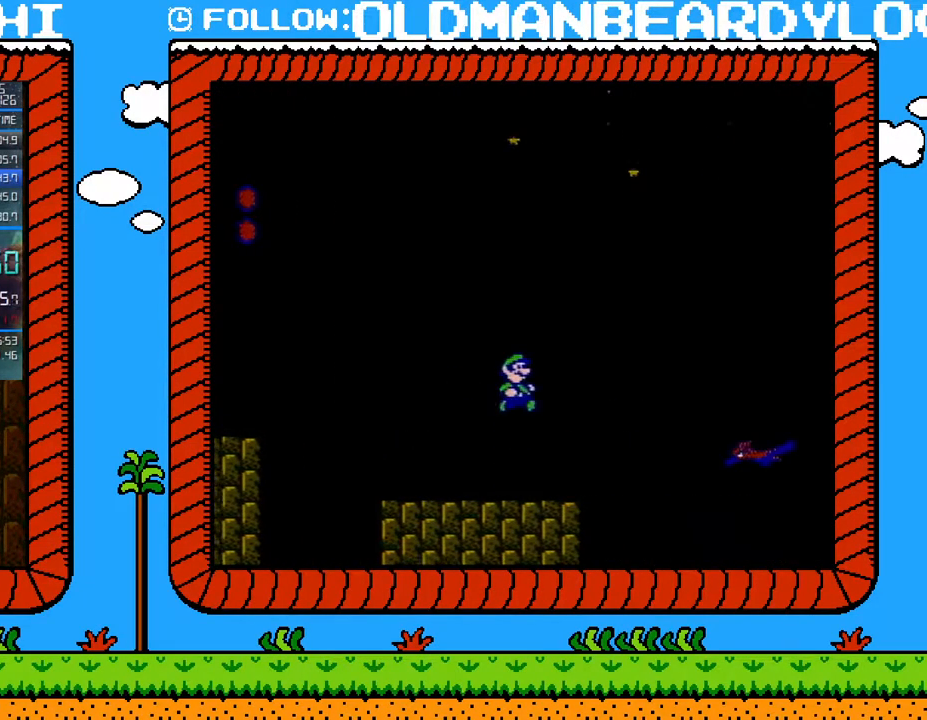
{"buttons": ["B", "DPAD_RIGHT"], "events": [[467, "A", "up"]]}
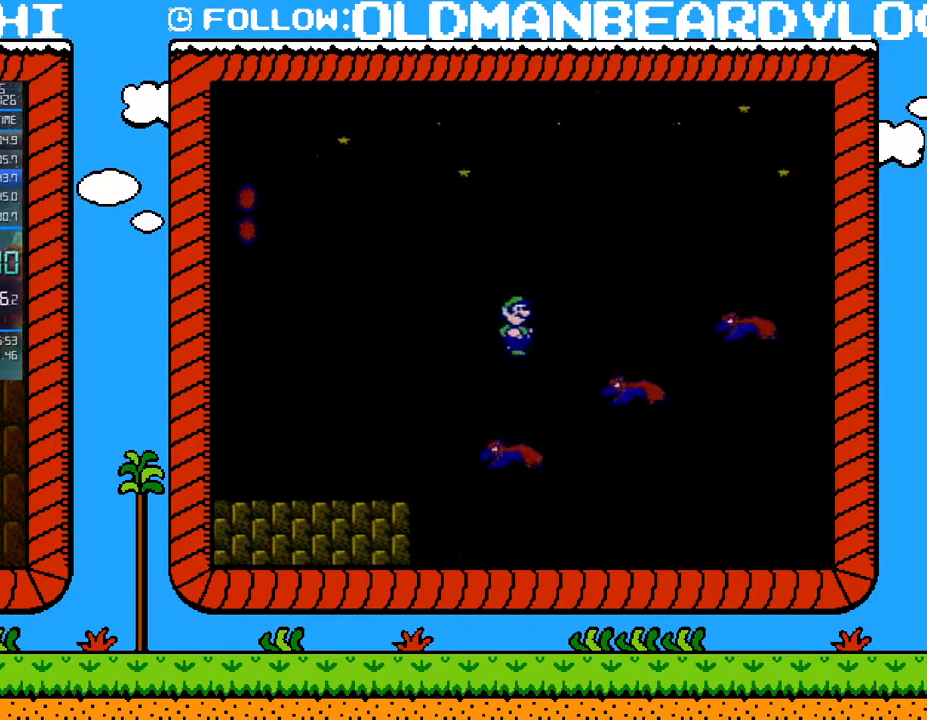
{"buttons": ["B", "DPAD_RIGHT"], "events": [[267, "A", "down"], [417, "A", "up"]]}
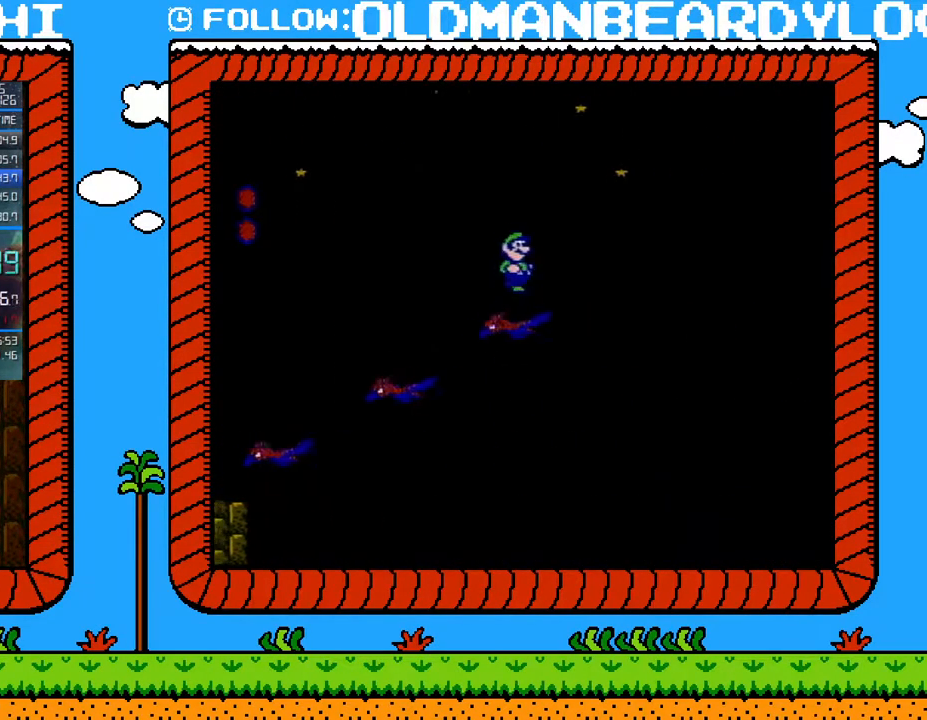
{"buttons": ["A", "B", "DPAD_RIGHT"], "events": [[17, "A", "down"]]}
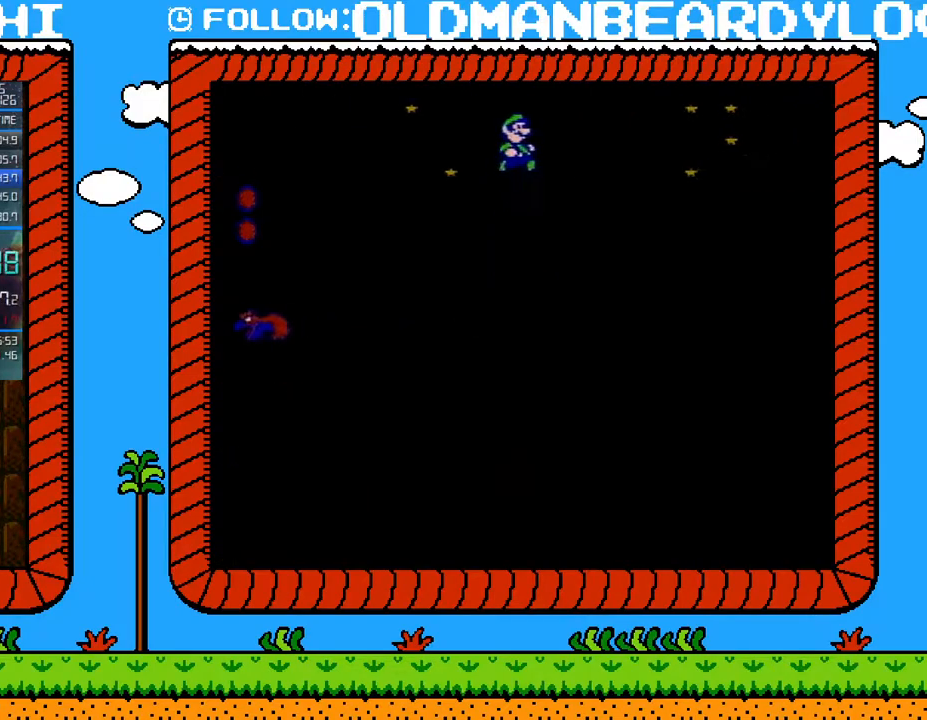
{"buttons": ["A", "B", "DPAD_RIGHT"], "events": []}
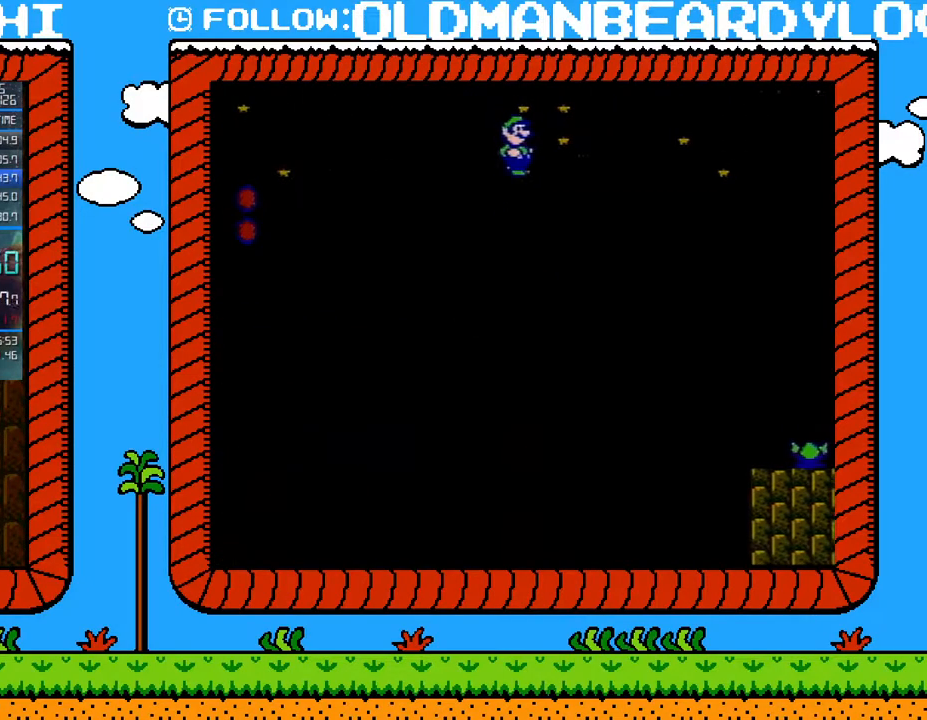
{"buttons": ["B", "DPAD_RIGHT"], "events": [[150, "A", "up"]]}
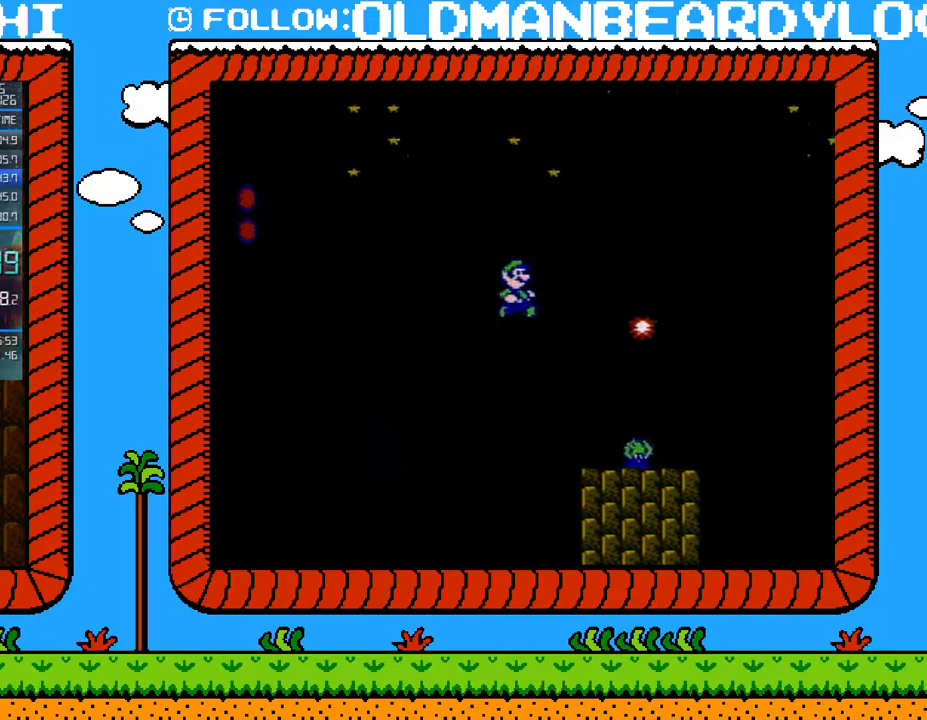
{"buttons": ["B", "DPAD_LEFT"], "events": [[183, "DPAD_RIGHT", "up"], [217, "DPAD_LEFT", "down"]]}
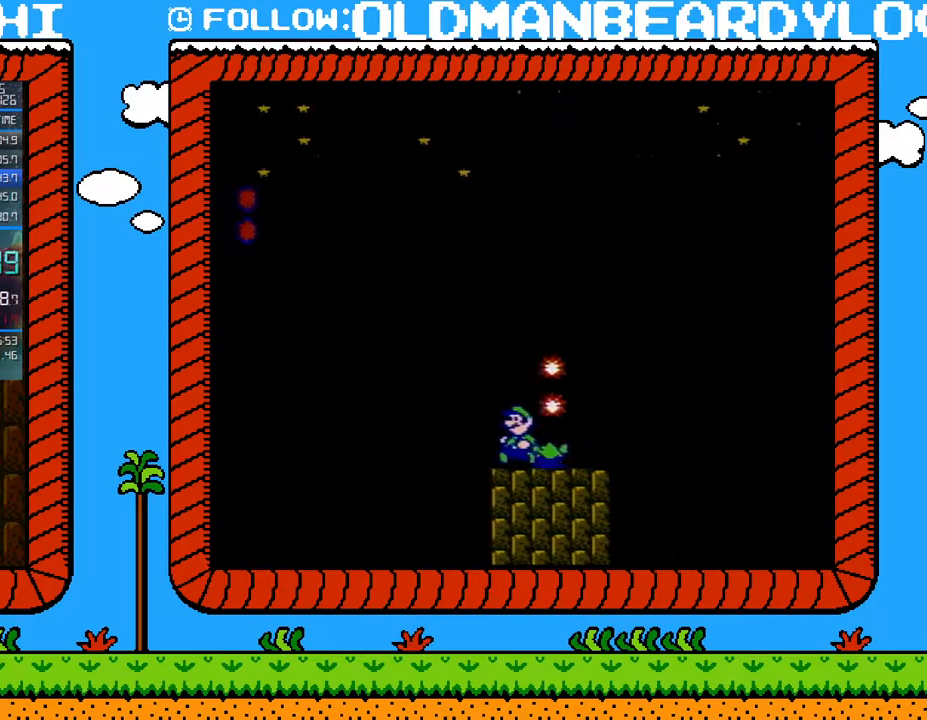
{"buttons": ["B"], "events": [[83, "A", "down"], [217, "DPAD_LEFT", "up"], [217, "DPAD_RIGHT", "down"], [433, "A", "up"], [450, "DPAD_RIGHT", "up"]]}
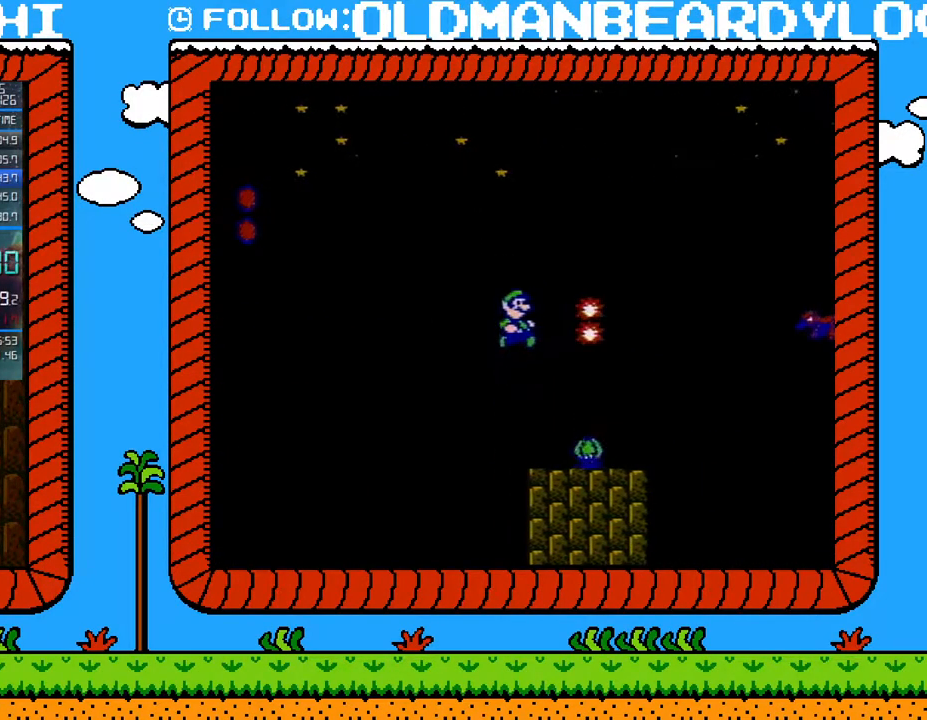
{"buttons": ["B", "DPAD_RIGHT"], "events": [[483, "DPAD_RIGHT", "down"]]}
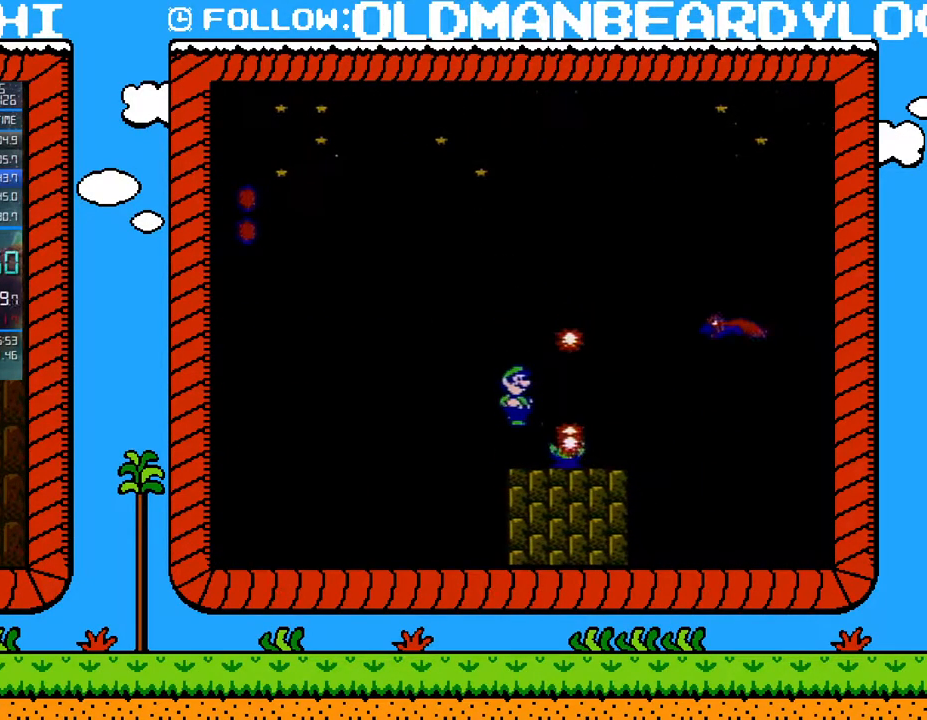
{"buttons": ["A", "B", "DPAD_RIGHT"], "events": [[50, "DPAD_RIGHT", "up"], [183, "DPAD_LEFT", "down"], [417, "A", "down"], [483, "DPAD_LEFT", "up"], [483, "DPAD_RIGHT", "down"]]}
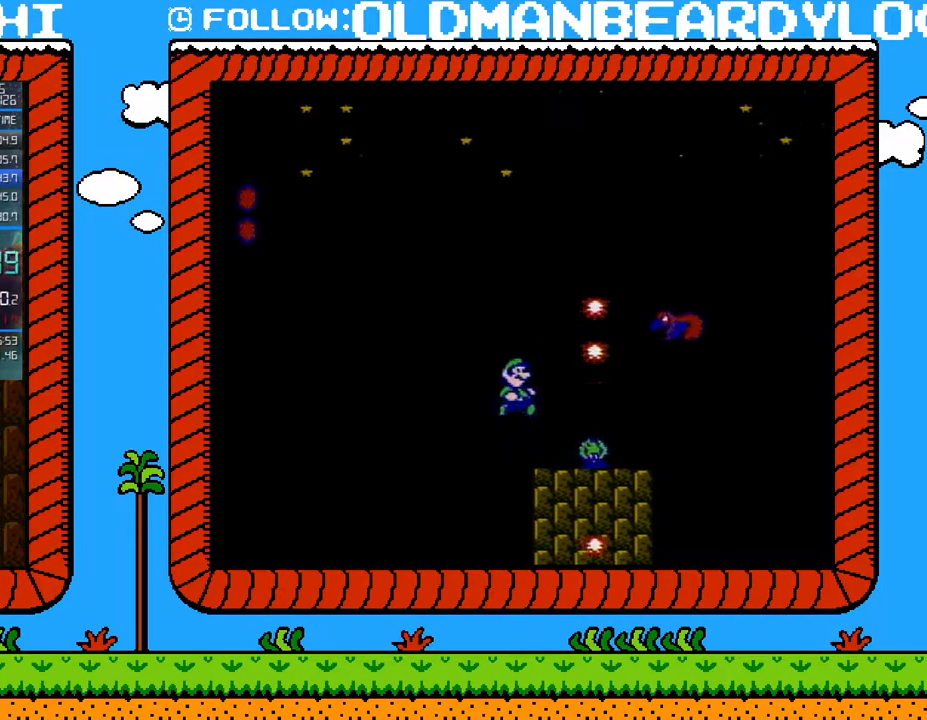
{"buttons": ["A", "B", "DPAD_RIGHT"], "events": [[117, "DPAD_RIGHT", "up"], [233, "DPAD_RIGHT", "down"]]}
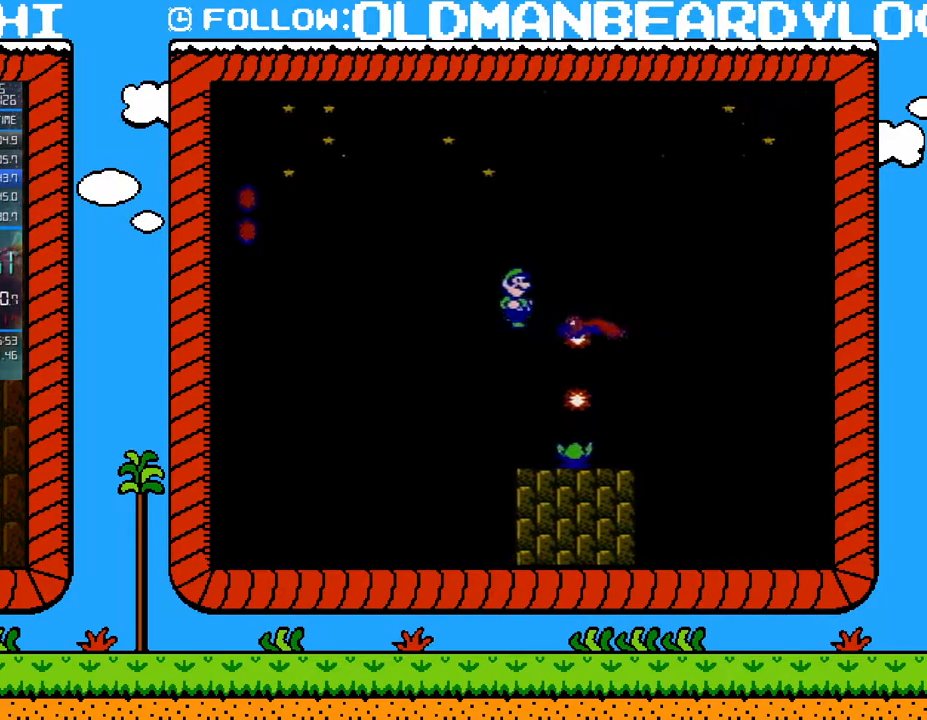
{"buttons": ["A", "B", "DPAD_RIGHT"], "events": [[50, "A", "up"], [200, "A", "down"]]}
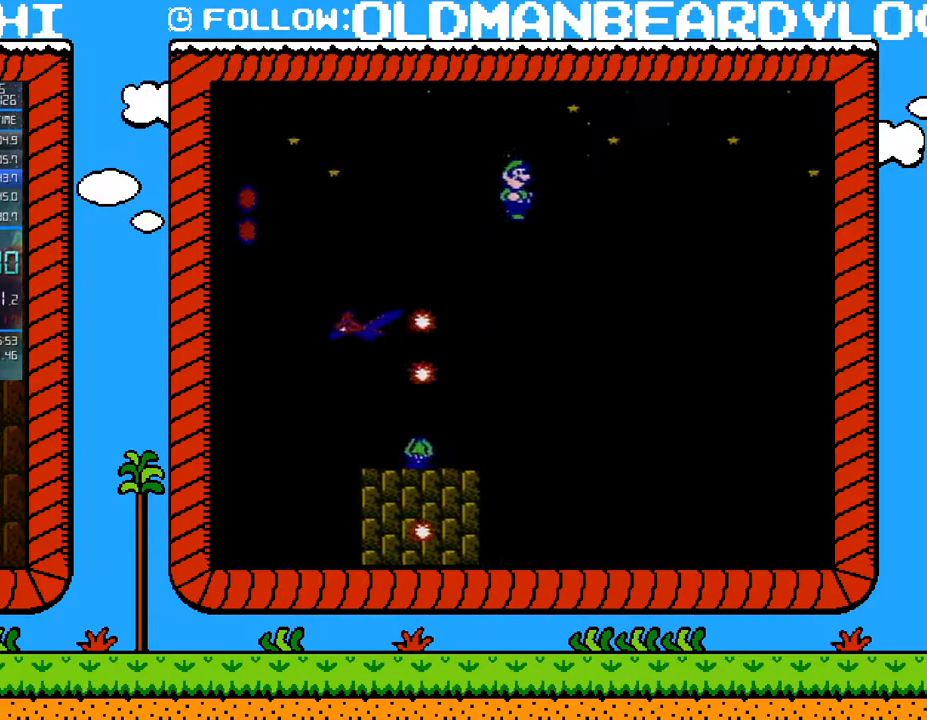
{"buttons": ["A", "B", "DPAD_RIGHT"], "events": []}
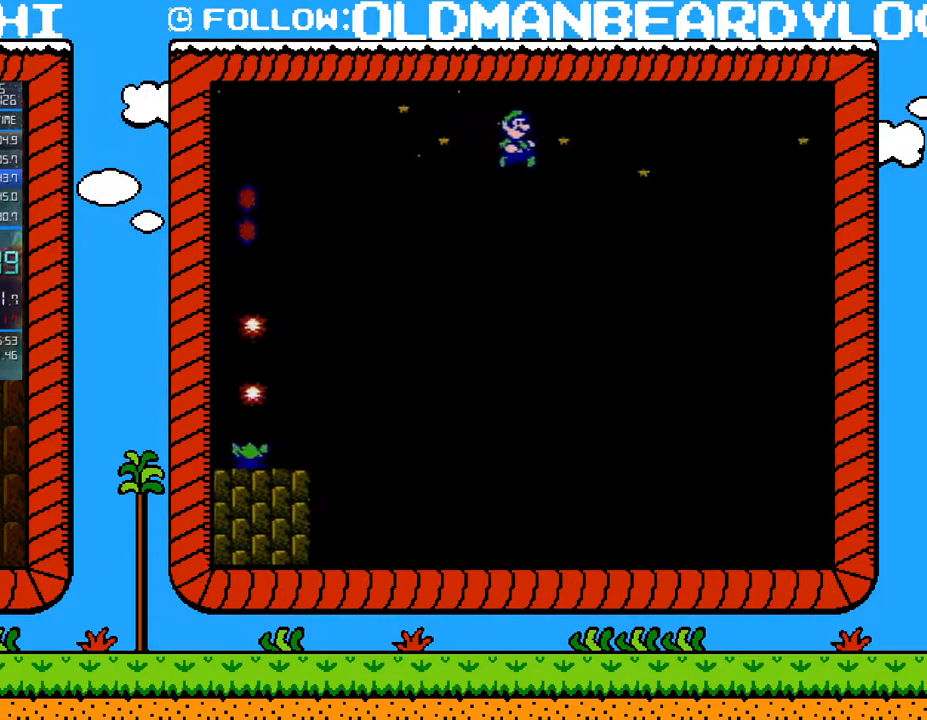
{"buttons": ["B", "DPAD_RIGHT"], "events": [[450, "A", "up"]]}
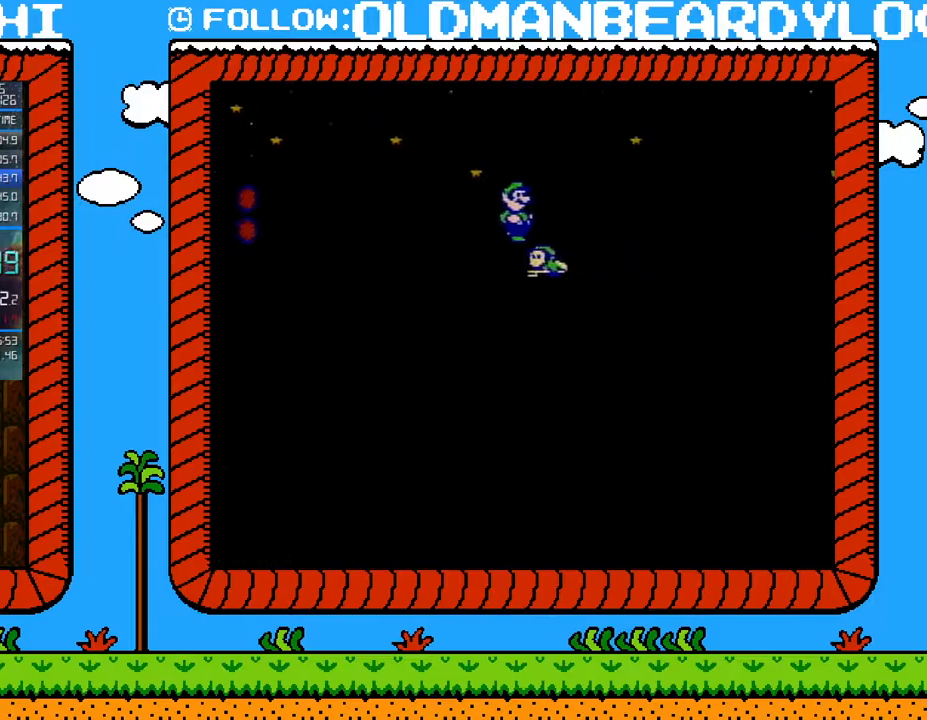
{"buttons": ["A", "B", "DPAD_RIGHT"], "events": [[117, "A", "down"], [183, "DPAD_UP", "down"], [267, "DPAD_UP", "up"]]}
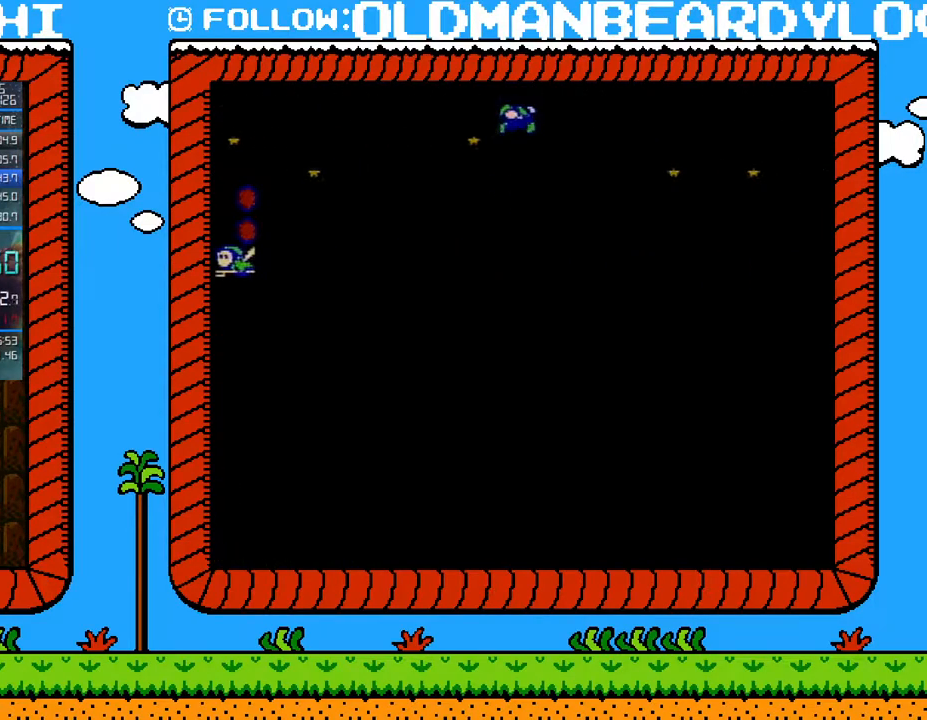
{"buttons": ["A", "B", "DPAD_RIGHT"], "events": []}
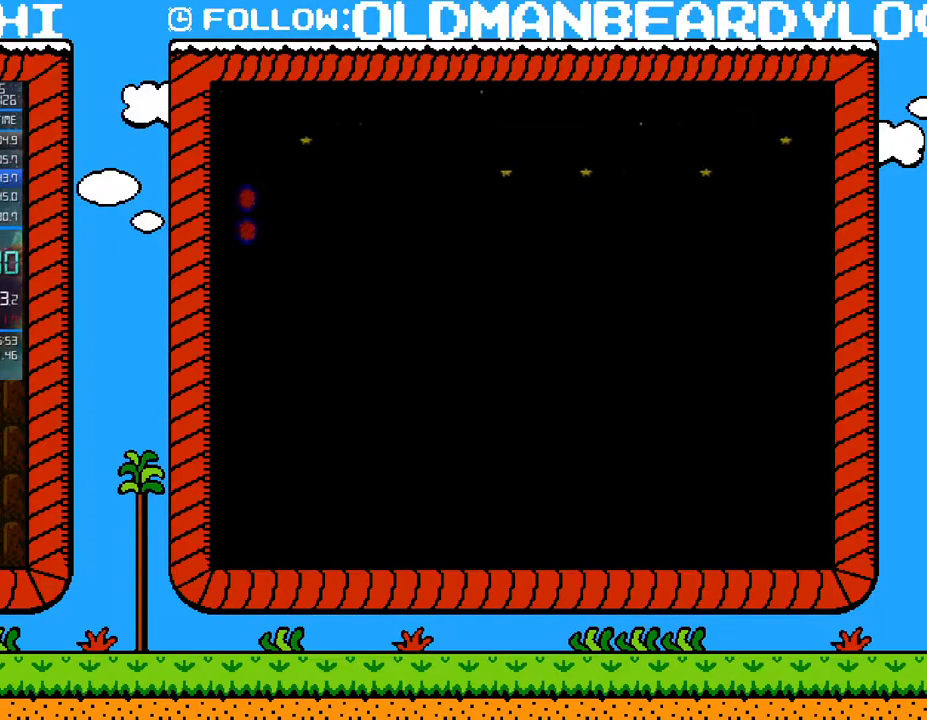
{"buttons": ["A", "B", "DPAD_RIGHT"], "events": []}
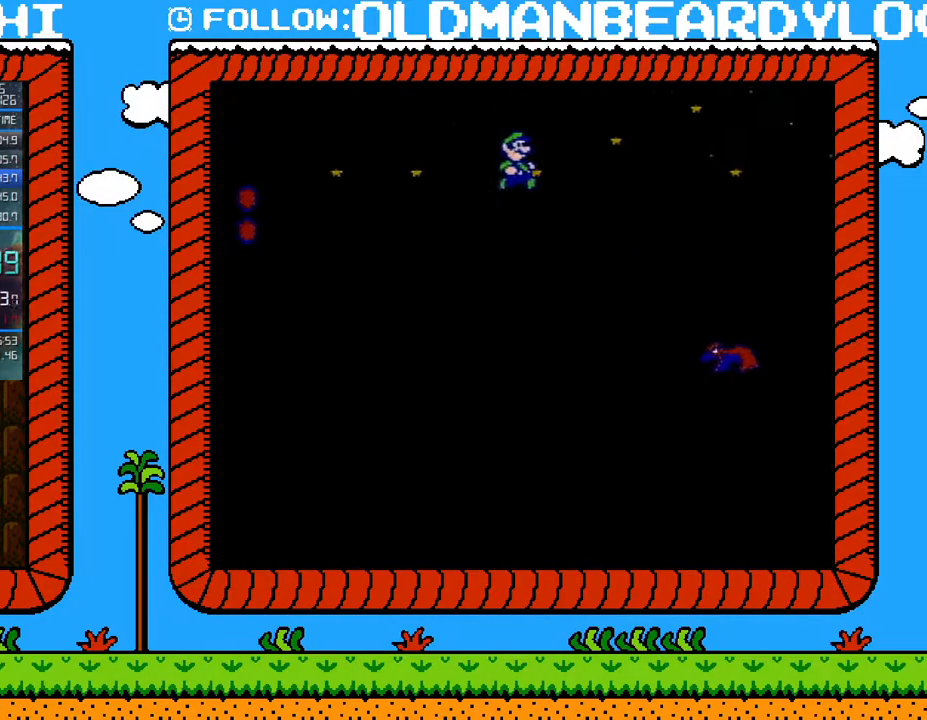
{"buttons": ["B", "DPAD_RIGHT"], "events": [[233, "A", "up"]]}
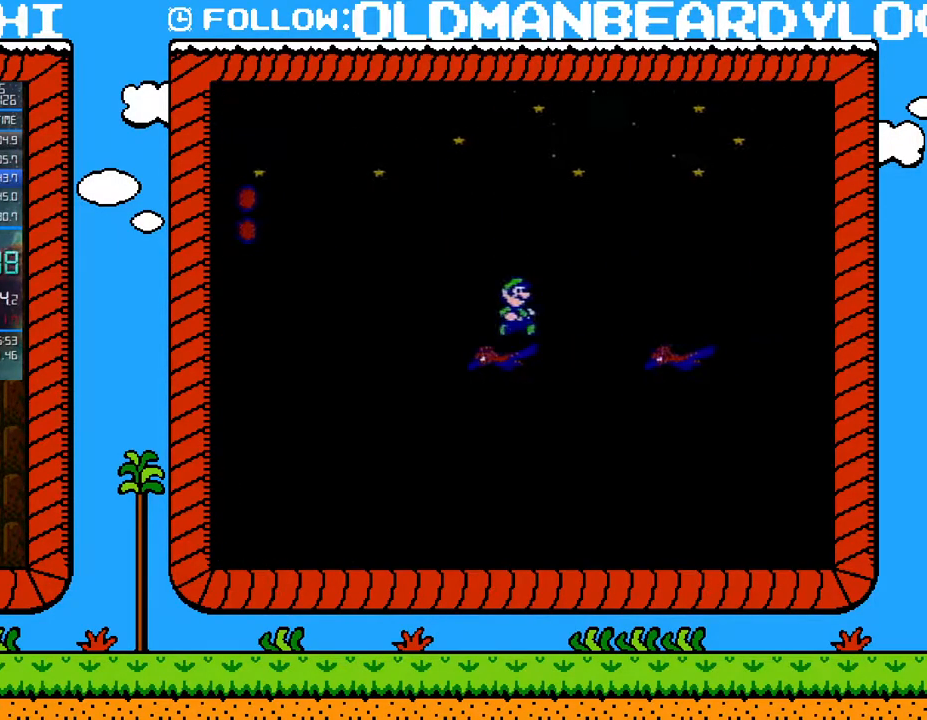
{"buttons": ["A", "B", "DPAD_RIGHT"], "events": [[17, "A", "down"], [117, "DPAD_UP", "down"], [150, "DPAD_UP", "up"]]}
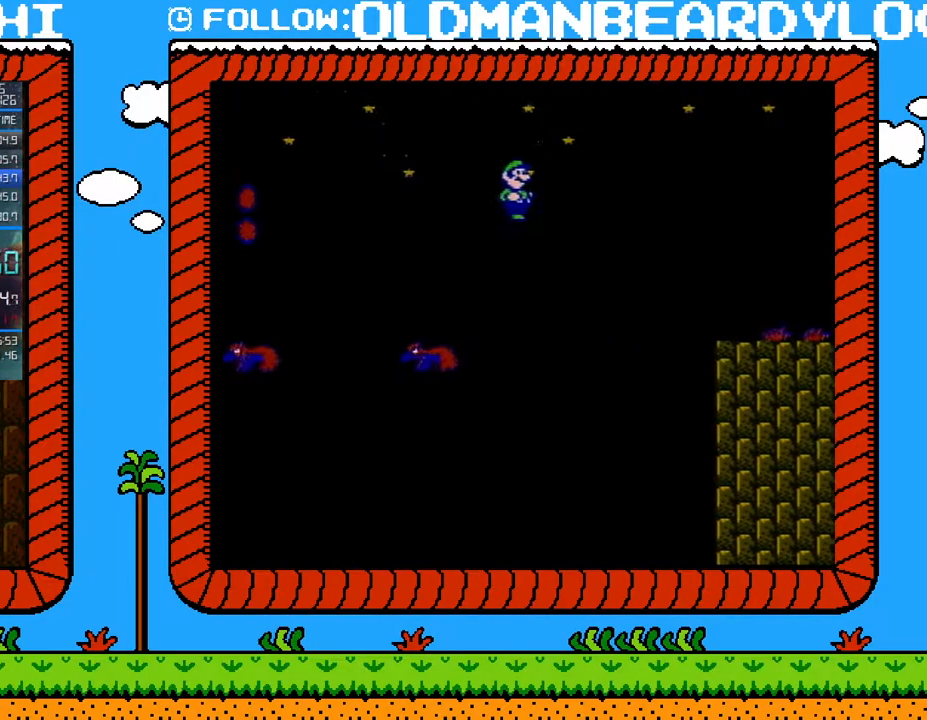
{"buttons": ["B", "DPAD_RIGHT"], "events": [[50, "A", "up"]]}
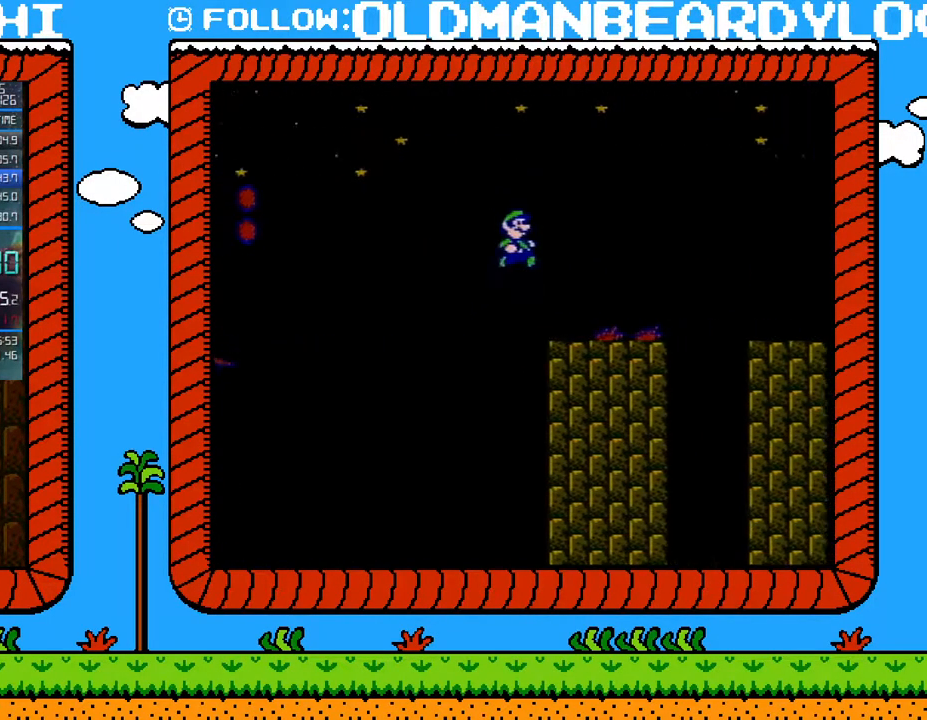
{"buttons": ["A", "B", "DPAD_RIGHT"], "events": [[300, "A", "down"]]}
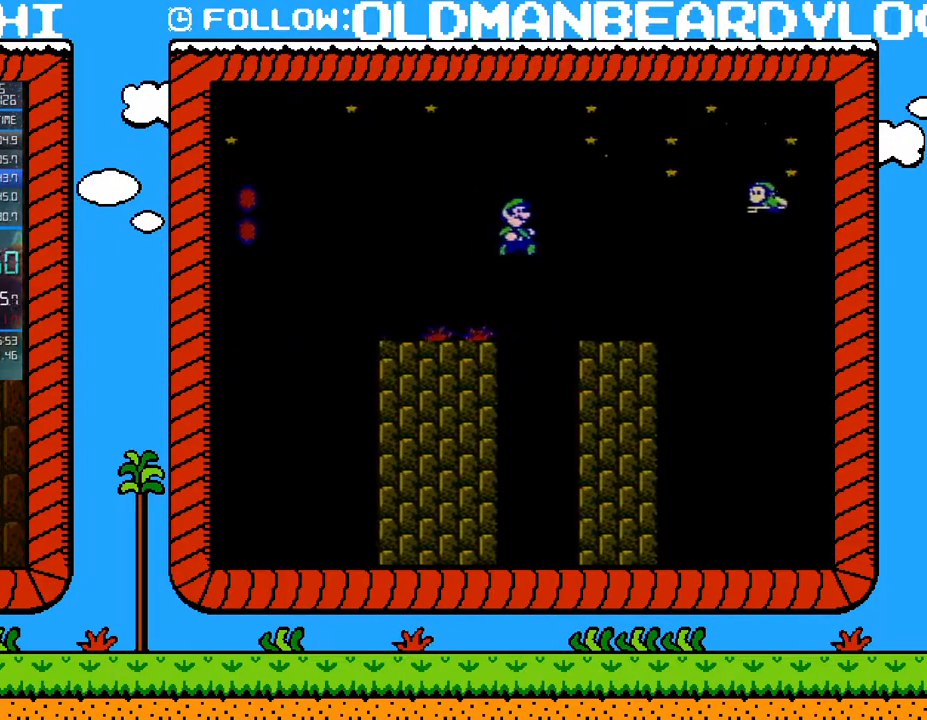
{"buttons": ["A", "B", "DPAD_RIGHT"], "events": [[367, "A", "up"], [467, "A", "down"]]}
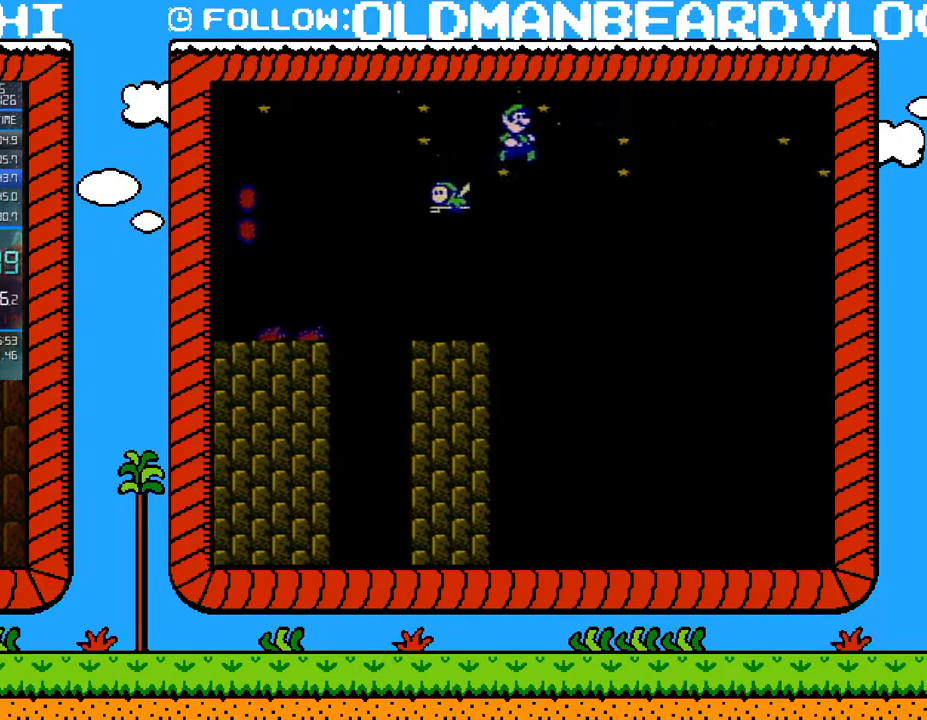
{"buttons": ["A", "B", "DPAD_RIGHT"], "events": []}
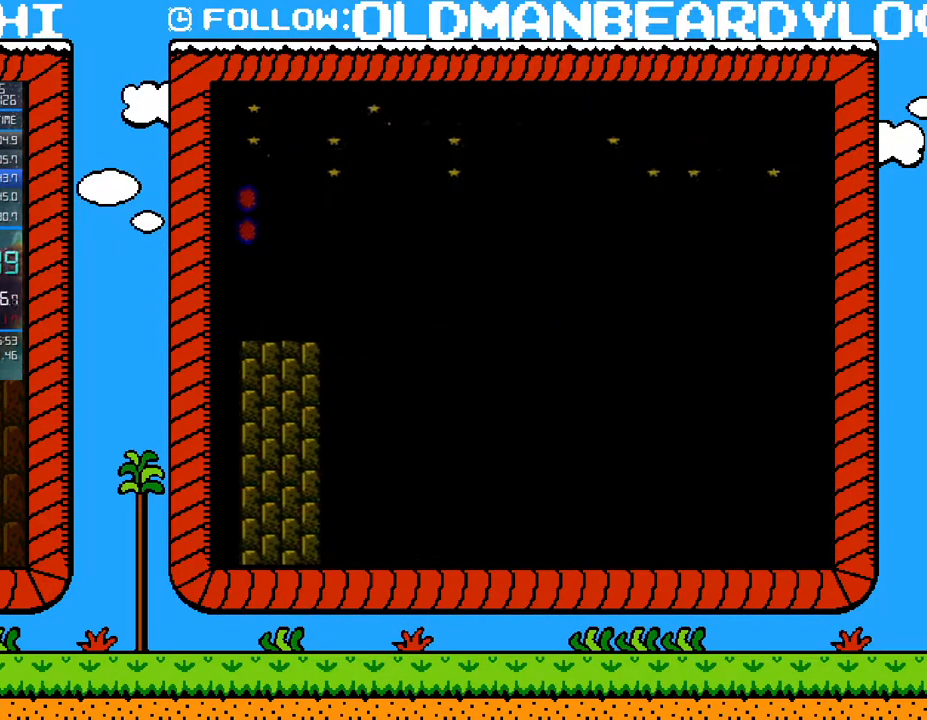
{"buttons": ["A", "B", "DPAD_RIGHT"], "events": []}
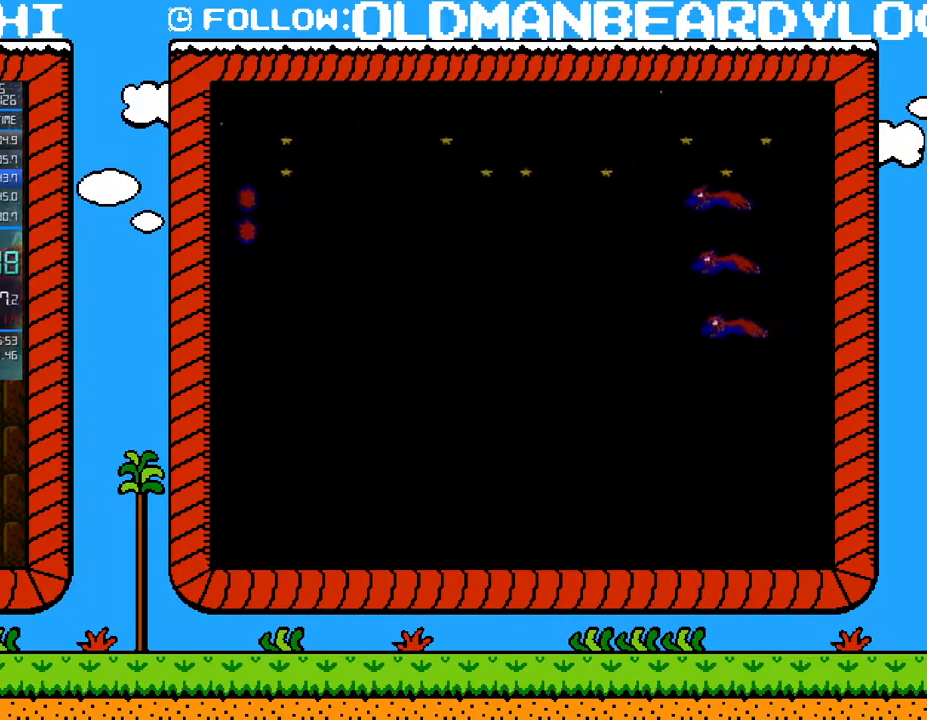
{"buttons": ["B", "DPAD_RIGHT"], "events": [[17, "A", "up"]]}
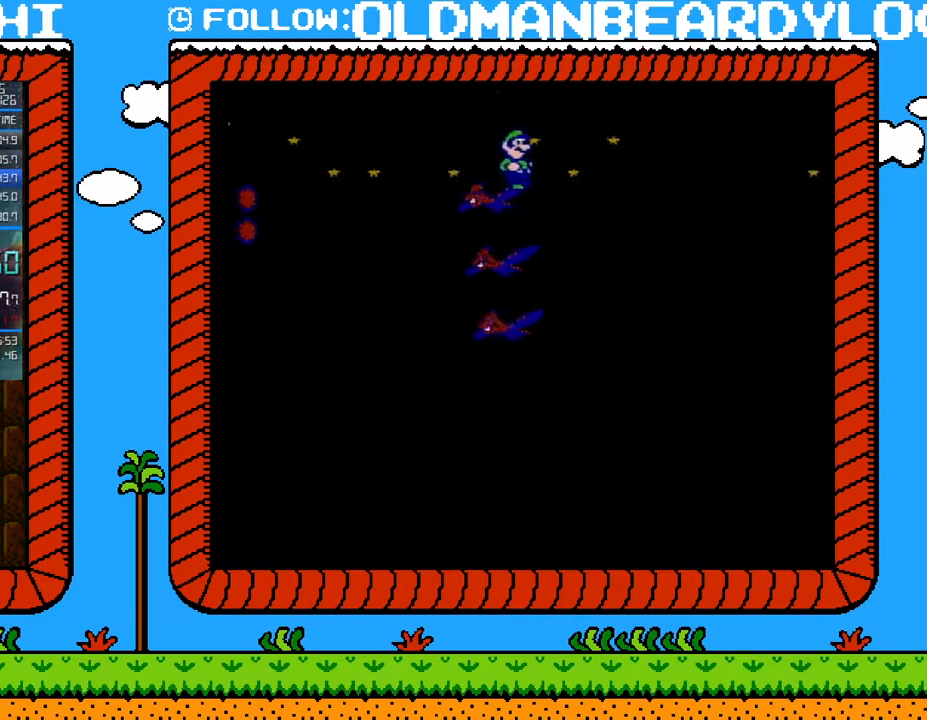
{"buttons": ["A", "B", "DPAD_RIGHT"], "events": [[50, "A", "down"]]}